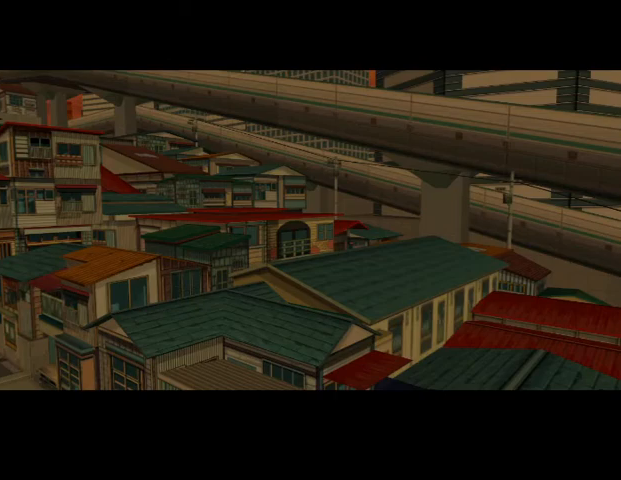
Gameplay with a controller (Xbox layout); each line is a JSON object with the inputs held at the frame after it. "events" lists button and stick changes between this image and that frame as [ms after this image, input, new state], when the widget could be followed in between.
{"buttons": [], "left_stick": "center", "right_stick": "center", "events": []}
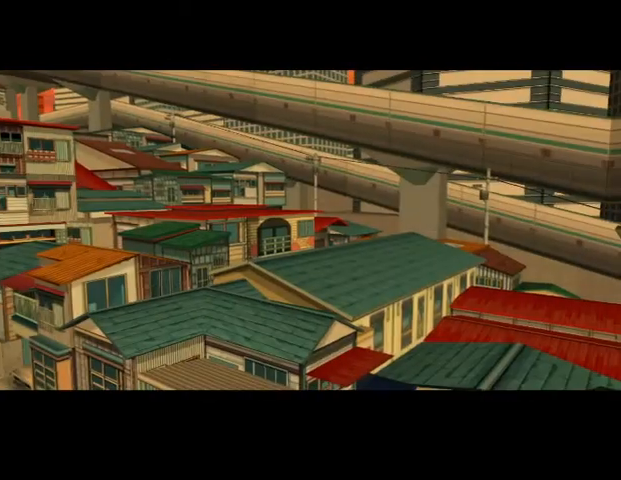
{"buttons": [], "left_stick": "center", "right_stick": "center", "events": []}
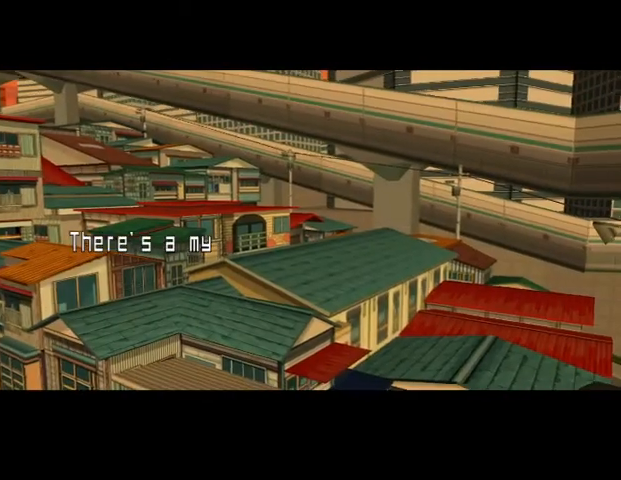
{"buttons": [], "left_stick": "center", "right_stick": "center", "events": []}
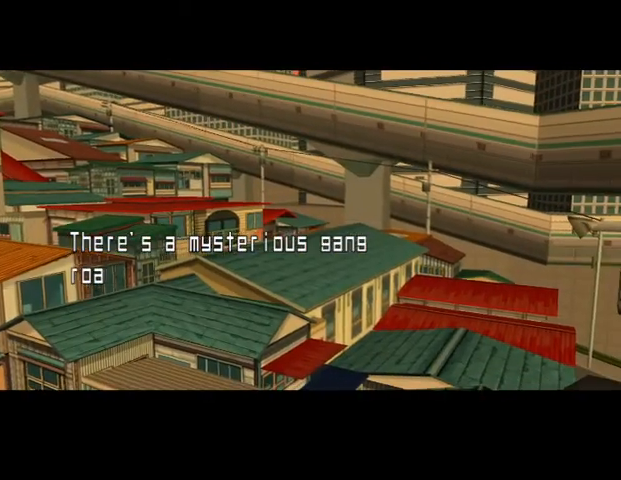
{"buttons": [], "left_stick": "center", "right_stick": "center", "events": []}
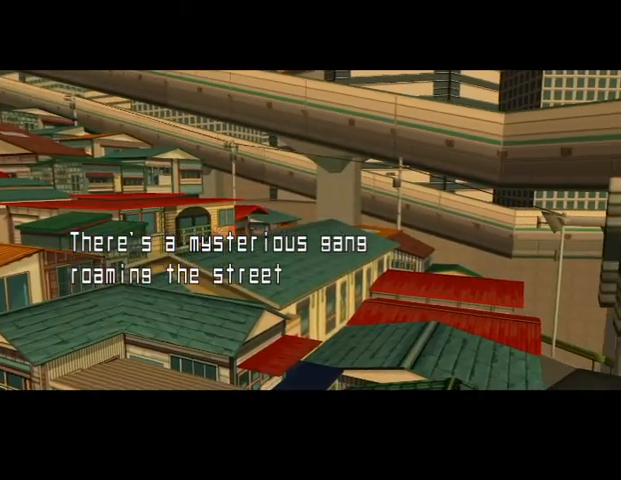
{"buttons": [], "left_stick": "center", "right_stick": "center", "events": []}
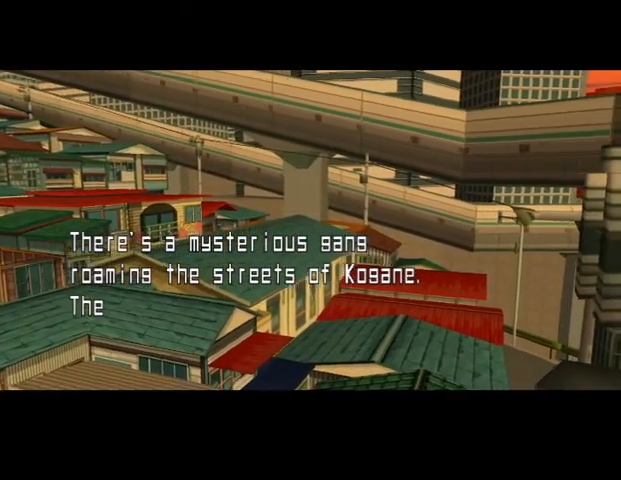
{"buttons": [], "left_stick": "center", "right_stick": "center", "events": []}
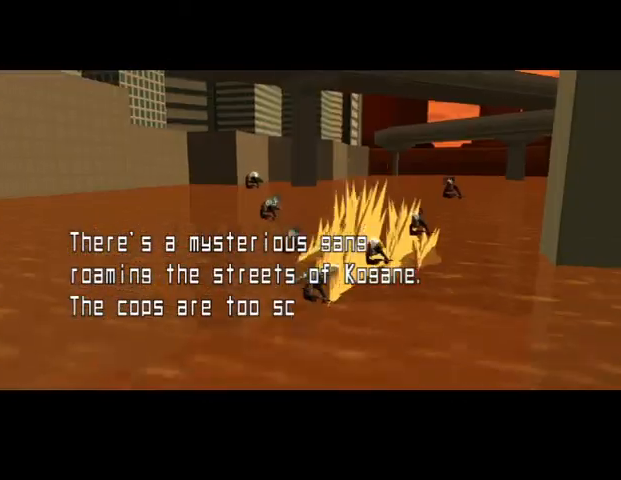
{"buttons": [], "left_stick": "center", "right_stick": "center", "events": []}
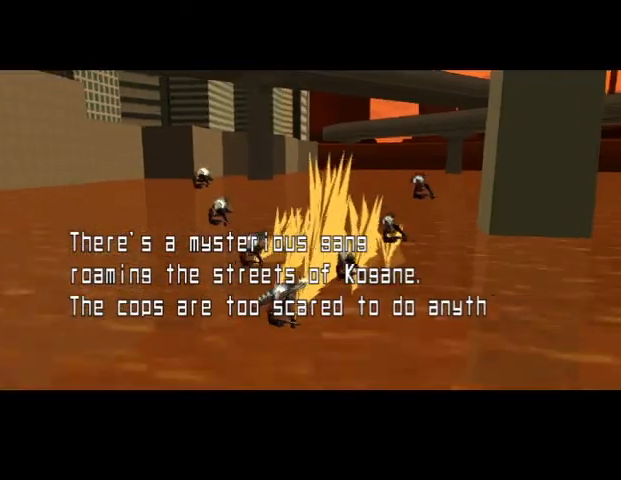
{"buttons": [], "left_stick": "center", "right_stick": "center", "events": []}
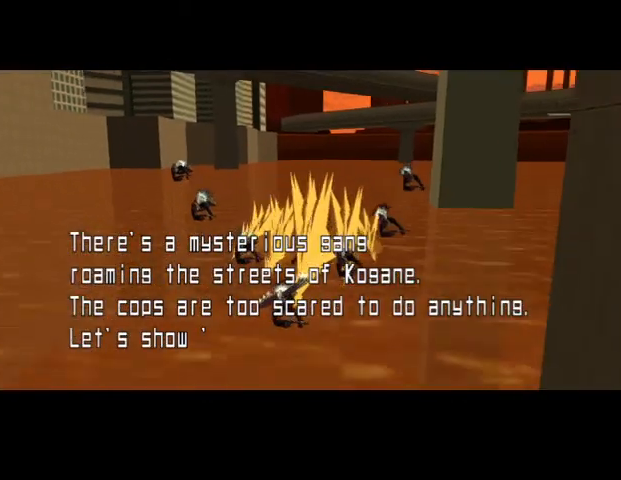
{"buttons": ["L2", "R1"], "left_stick": "center", "right_stick": "center", "events": [[100, "R2", "down"], [200, "R2", "up"], [233, "L2", "down"], [333, "R2", "down"], [400, "L2", "up"], [400, "R1", "down"], [467, "L2", "down"], [467, "R2", "up"]]}
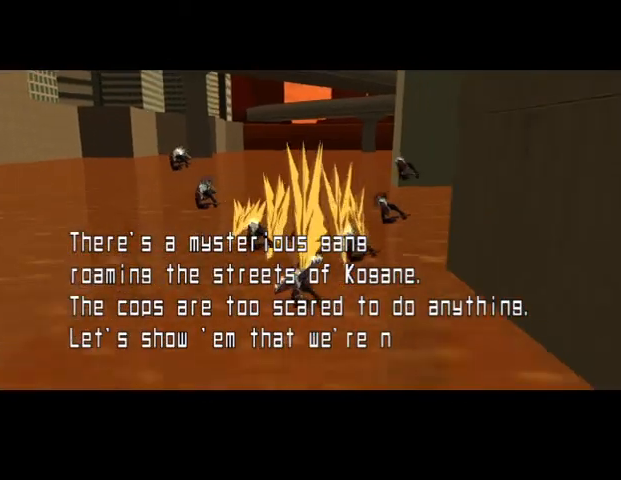
{"buttons": ["L1", "L2"], "left_stick": "center", "right_stick": "center", "events": [[67, "R2", "down"], [100, "L2", "up"], [100, "R1", "up"], [133, "L1", "down"], [167, "L2", "down"], [200, "R1", "down"], [233, "R2", "up"], [300, "L1", "up"], [300, "L2", "up"], [333, "R1", "up"], [433, "L2", "down"], [500, "L1", "down"]]}
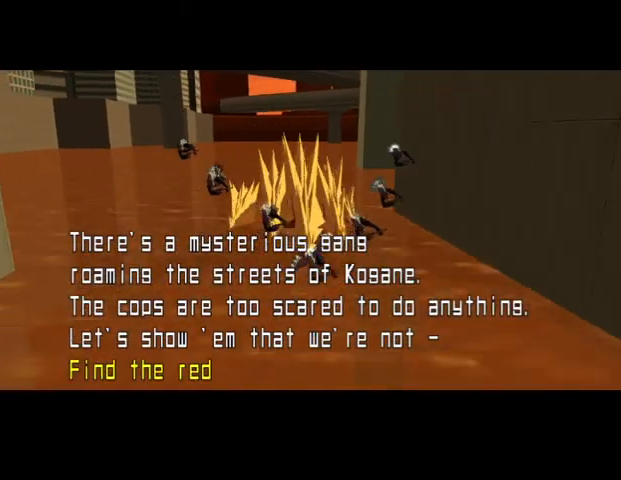
{"buttons": [], "left_stick": "center", "right_stick": "center", "events": [[67, "L2", "up"], [167, "L1", "up"]]}